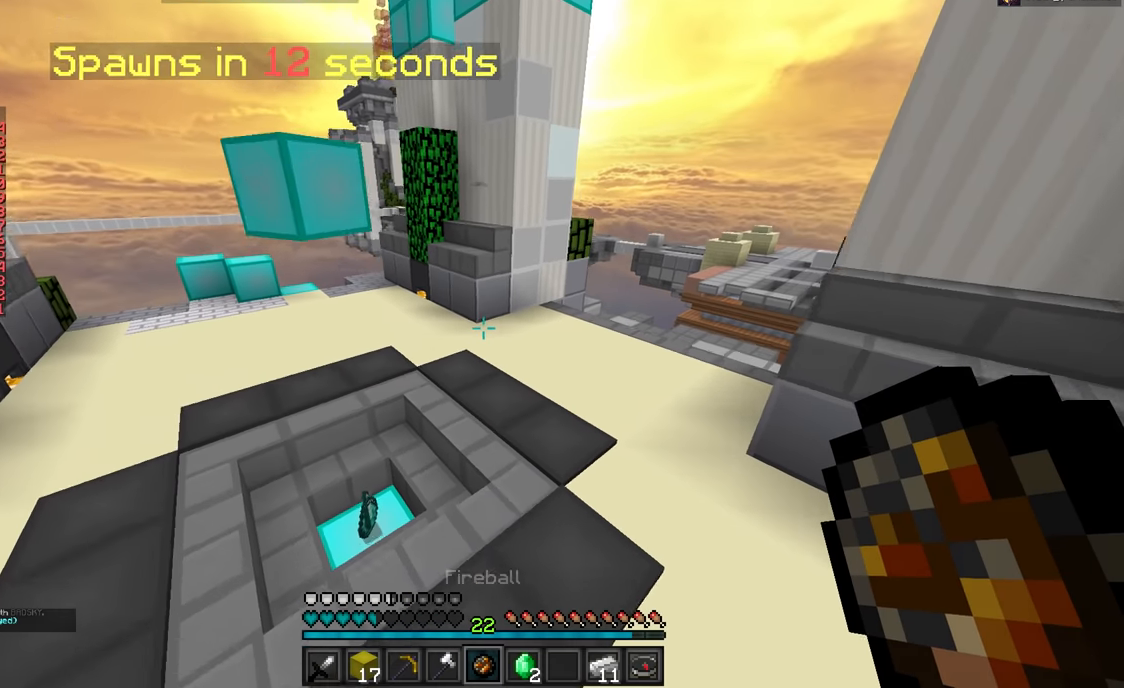
Gameplay with keyboard and mouse; each line is a JSON object with the keys and mouse buttons held at the frame after it. "events" lists presses ("down") and releases ("up") of "a", "d", "s", "w", "mouse_left" and "mouse_right" between this image and that frame as [ms after this image, input, new state], when the widget could be followed in between. "mouse_left", "mouse_right" = the "left", "right" buttons of the "mouse" list. No other keys are recorded. Fast repeated clicks can show as one long hold. Mouse movement is not recorded.
{"keys": ["w"], "mouse": [], "events": [[217, "a", "up"]]}
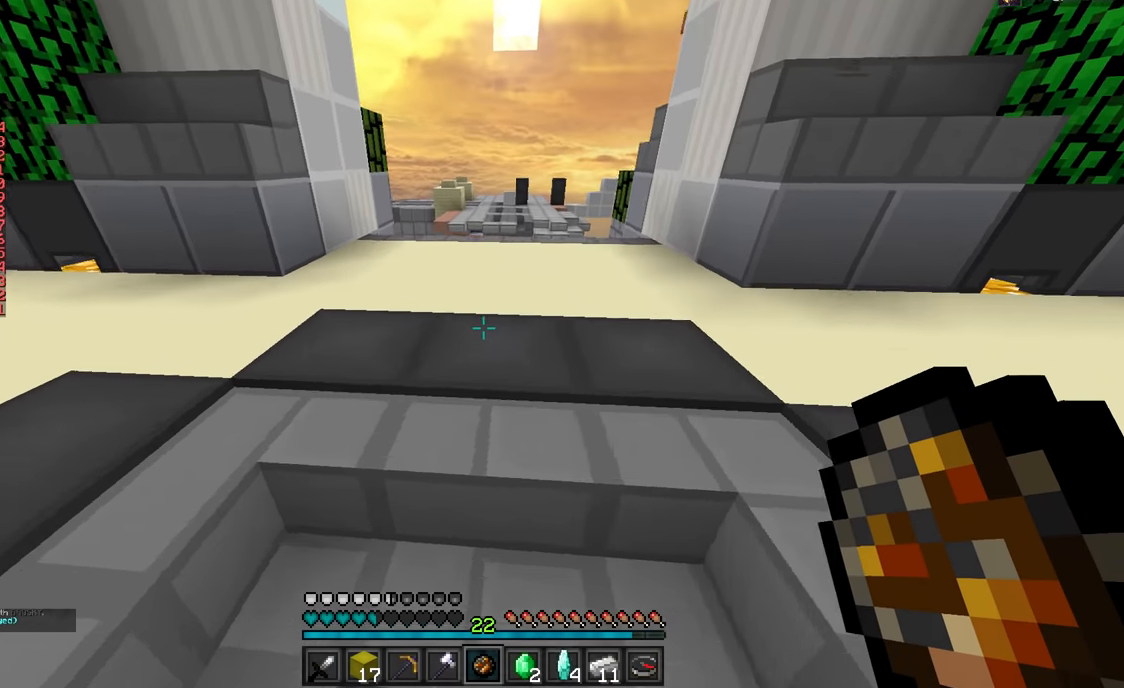
{"keys": ["w"], "mouse": [], "events": []}
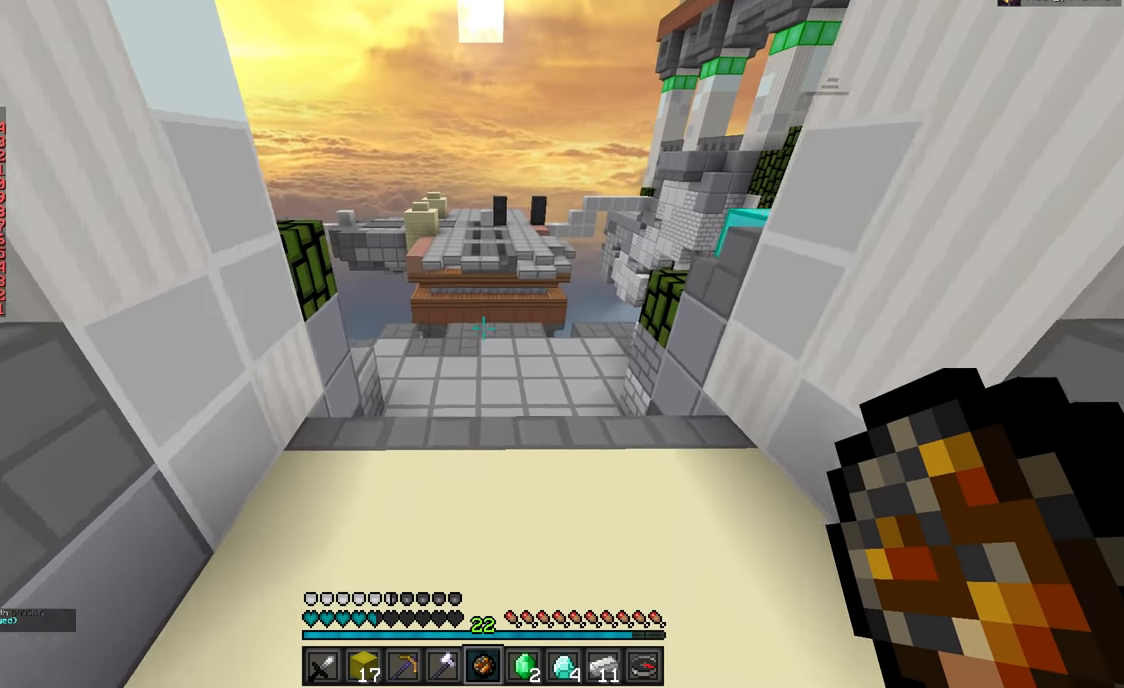
{"keys": ["d", "w"], "mouse": [], "events": [[384, "d", "down"]]}
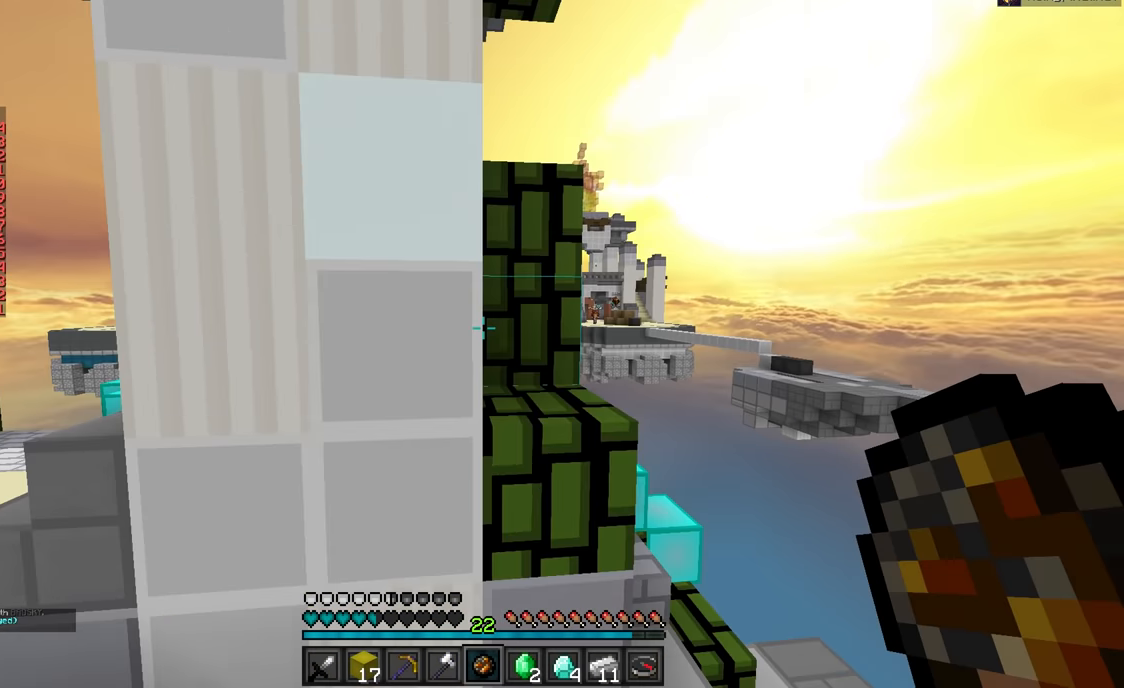
{"keys": ["d"], "mouse": [], "events": [[267, "w", "up"]]}
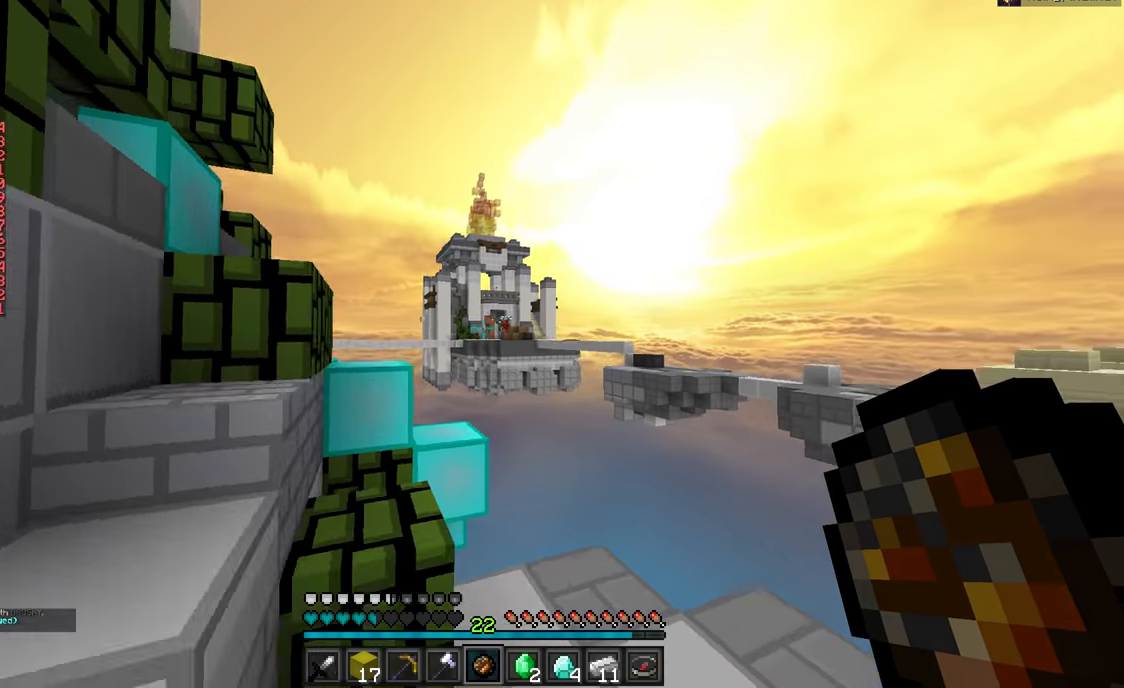
{"keys": ["d", "w"], "mouse": [], "events": [[100, "d", "up"], [234, "w", "down"], [334, "d", "down"], [400, "mouse_right", "down"], [501, "mouse_right", "up"]]}
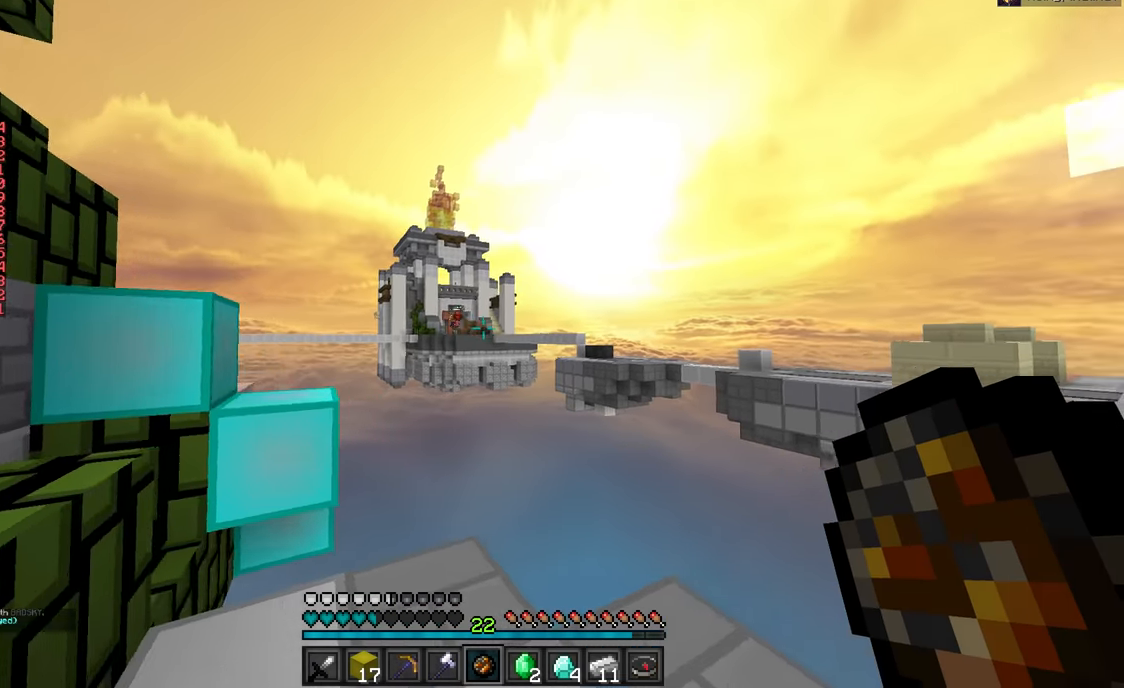
{"keys": ["d"], "mouse": [], "events": [[50, "d", "up"], [133, "w", "up"], [450, "d", "down"]]}
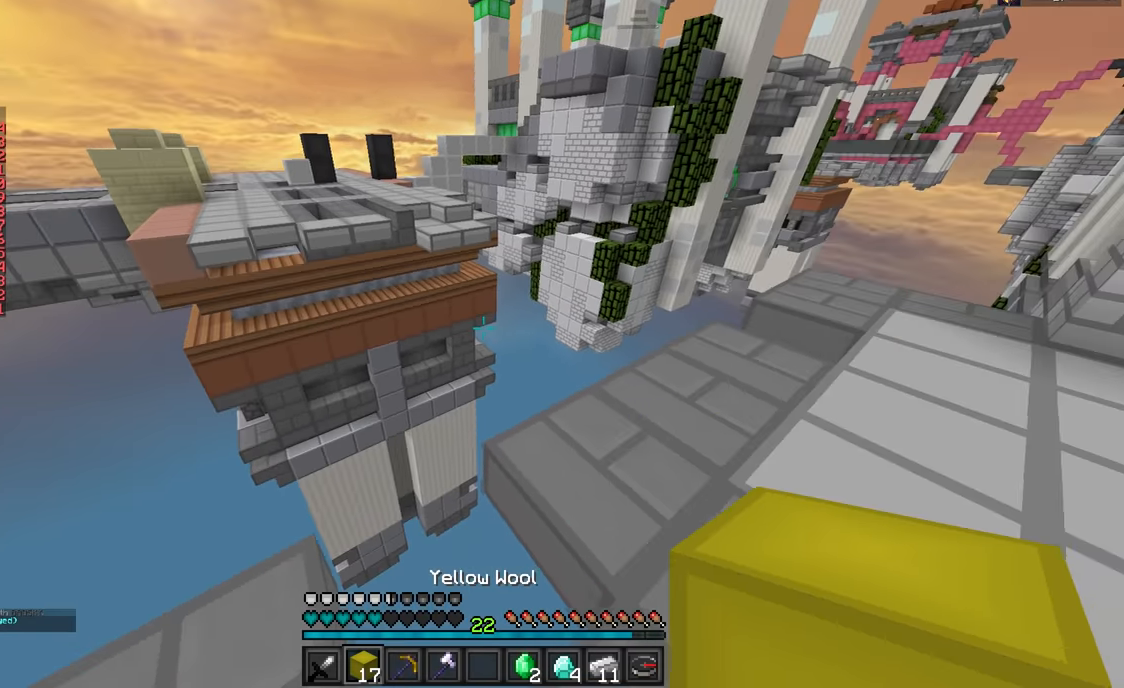
{"keys": [], "mouse": [], "events": [[317, "d", "up"]]}
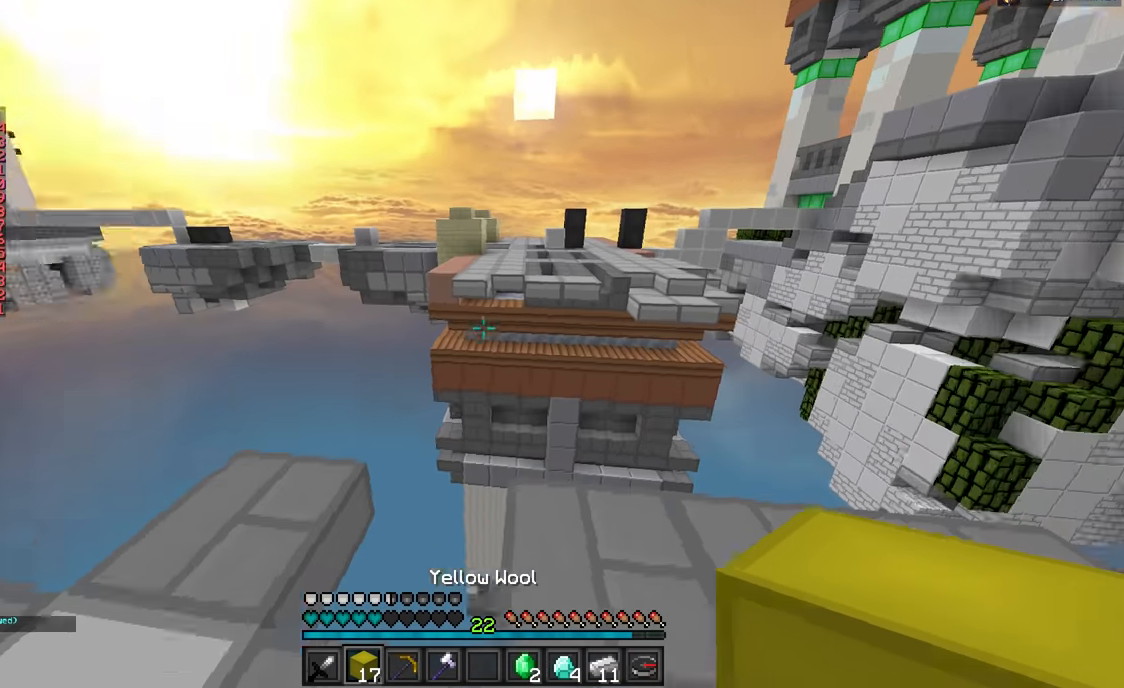
{"keys": [], "mouse": [], "events": [[84, "d", "down"], [217, "d", "up"]]}
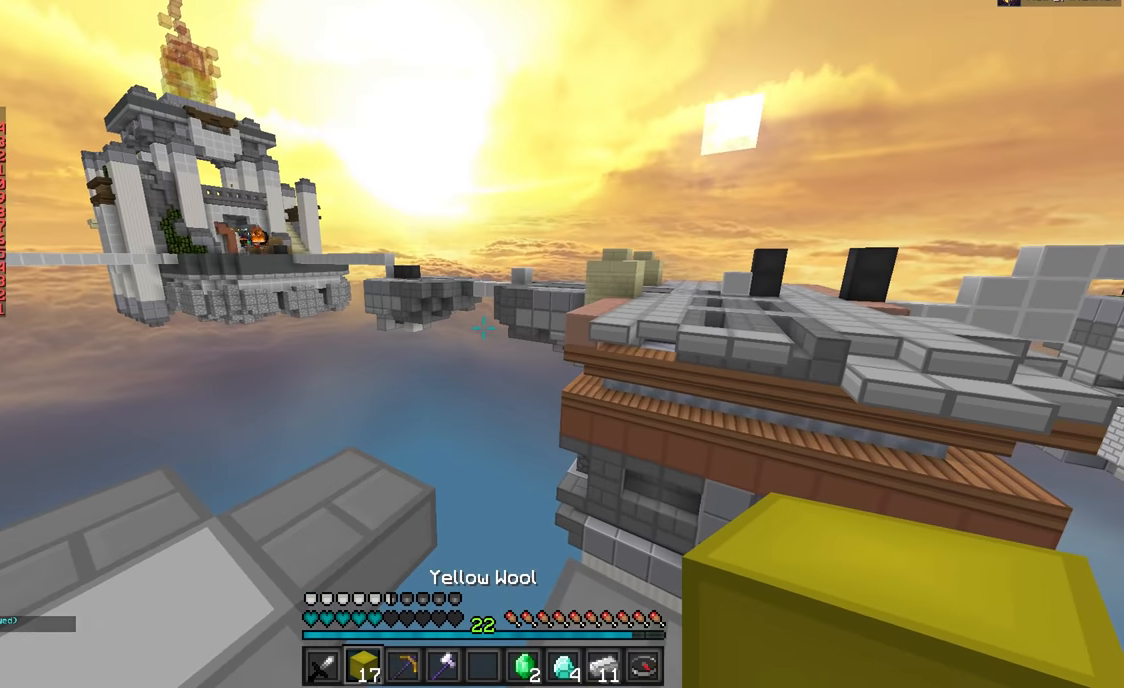
{"keys": [], "mouse": [], "events": [[167, "s", "down"], [350, "s", "up"]]}
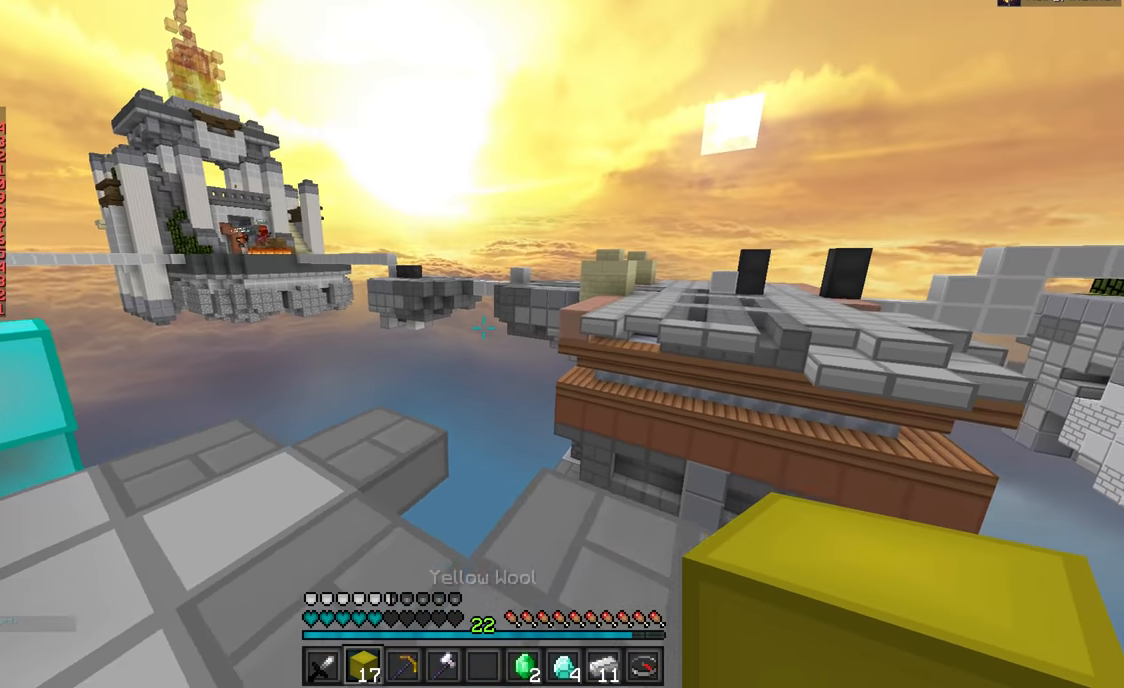
{"keys": ["d"], "mouse": [], "events": [[84, "w", "down"], [317, "d", "down"], [451, "w", "up"]]}
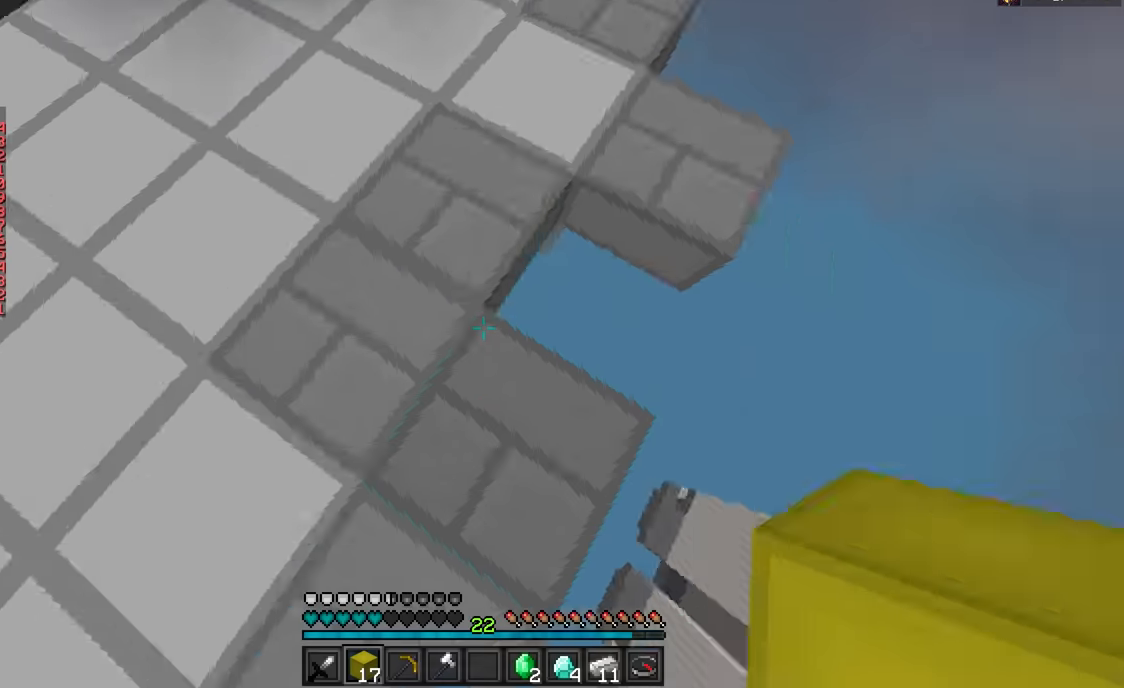
{"keys": ["d", "s"], "mouse": [], "events": [[83, "s", "down"], [100, "d", "up"], [350, "d", "down"], [400, "a", "down"], [484, "a", "up"]]}
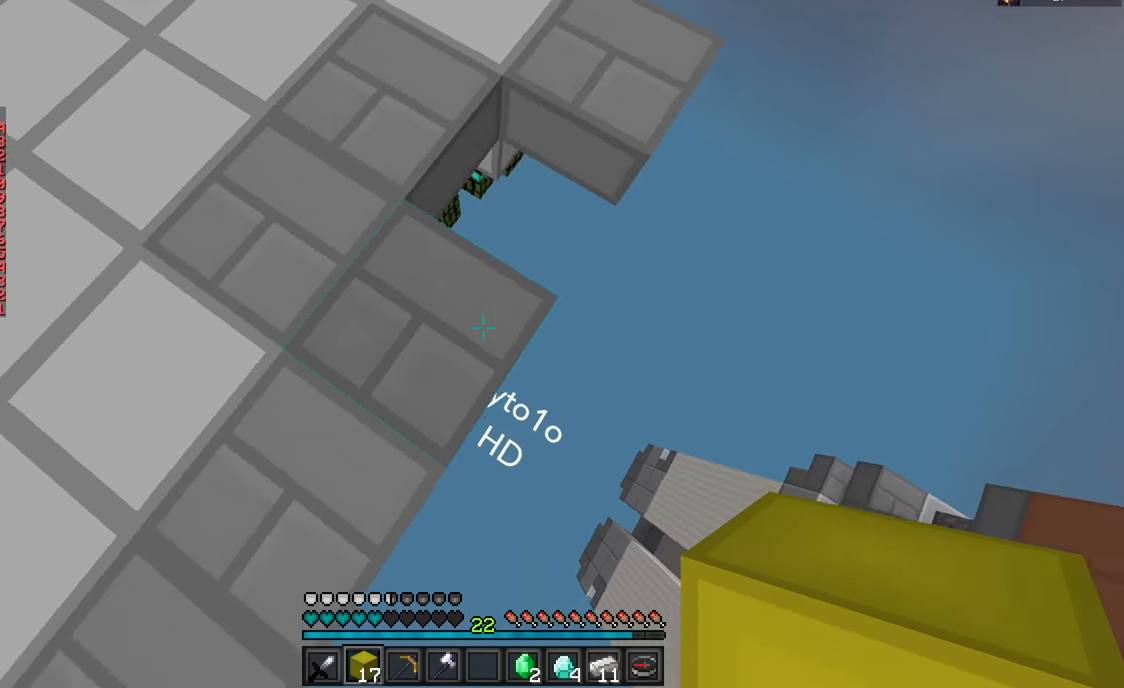
{"keys": ["d", "s"], "mouse": ["right"], "events": [[467, "mouse_right", "down"]]}
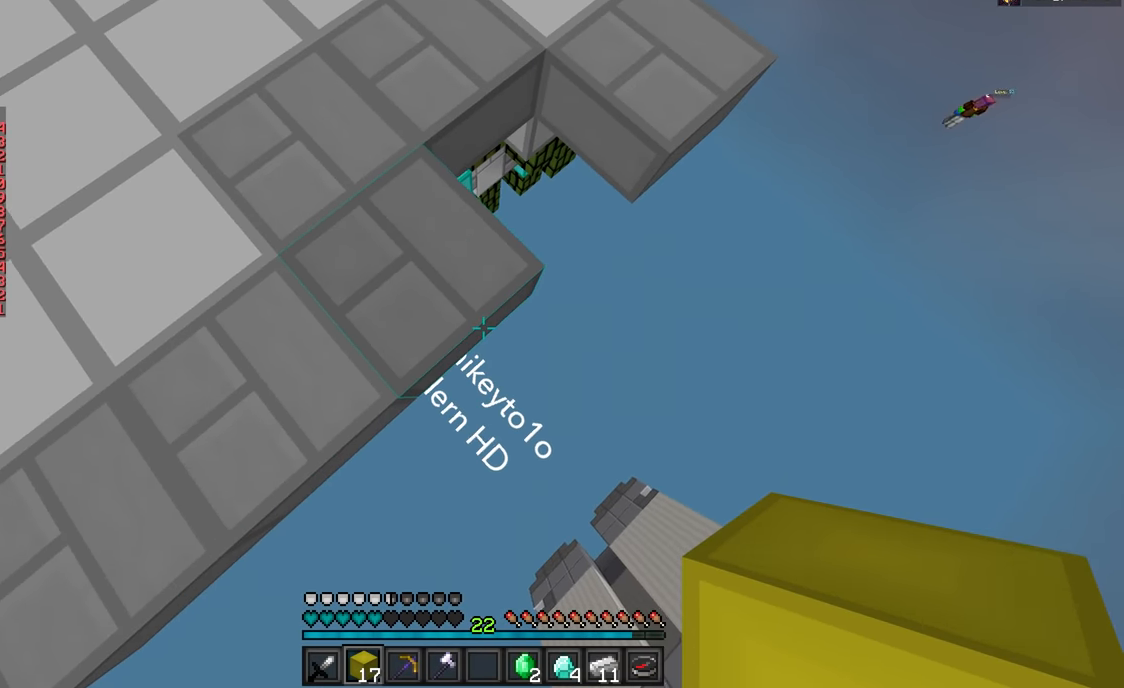
{"keys": ["d", "s"], "mouse": ["right"], "events": []}
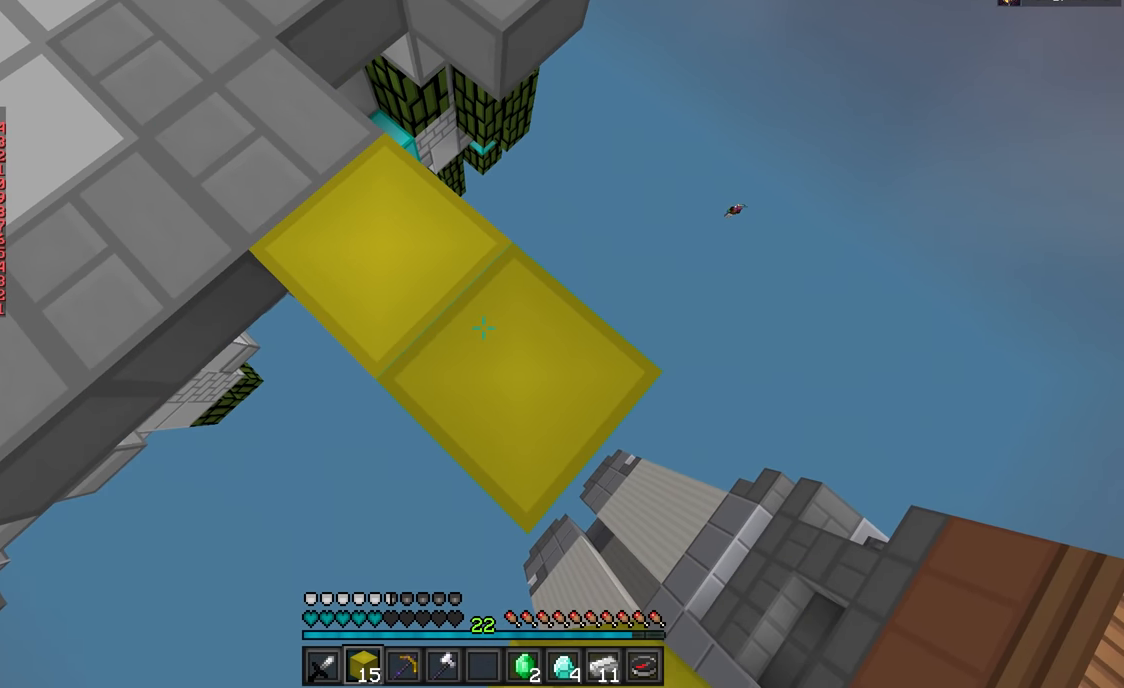
{"keys": ["d", "s"], "mouse": ["right"], "events": []}
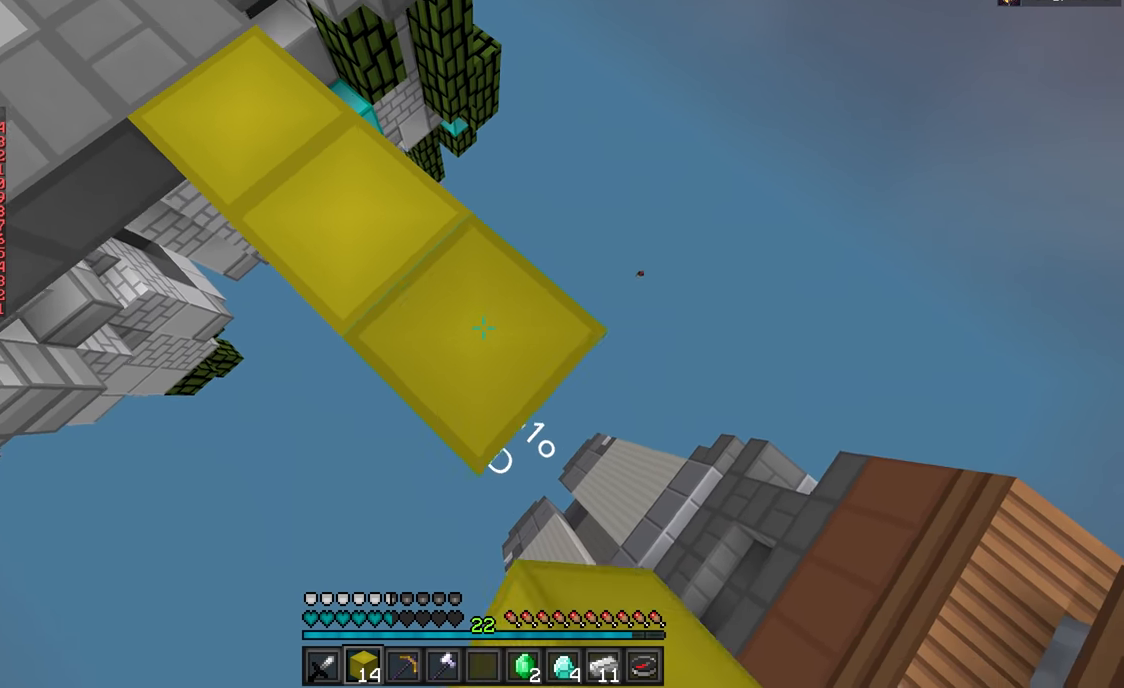
{"keys": ["d", "s"], "mouse": ["right"], "events": []}
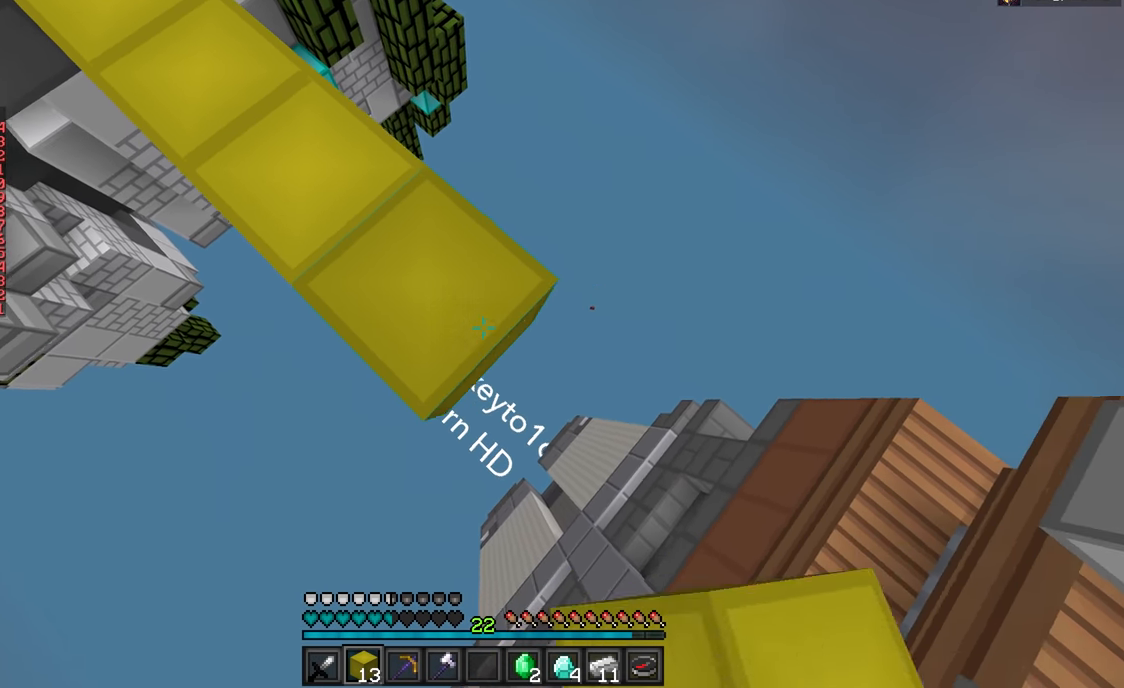
{"keys": ["a"], "mouse": [], "events": [[166, "a", "down"], [200, "mouse_right", "up"], [233, "d", "up"], [434, "s", "up"]]}
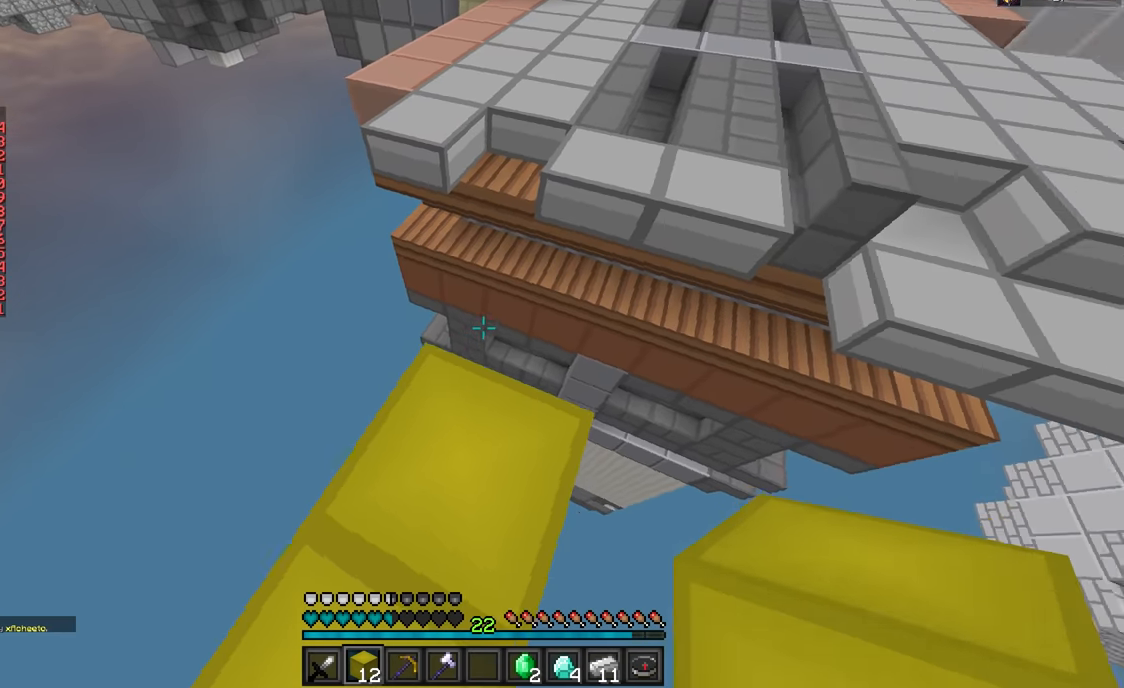
{"keys": ["w"], "mouse": [], "events": [[16, "a", "up"], [83, "w", "down"]]}
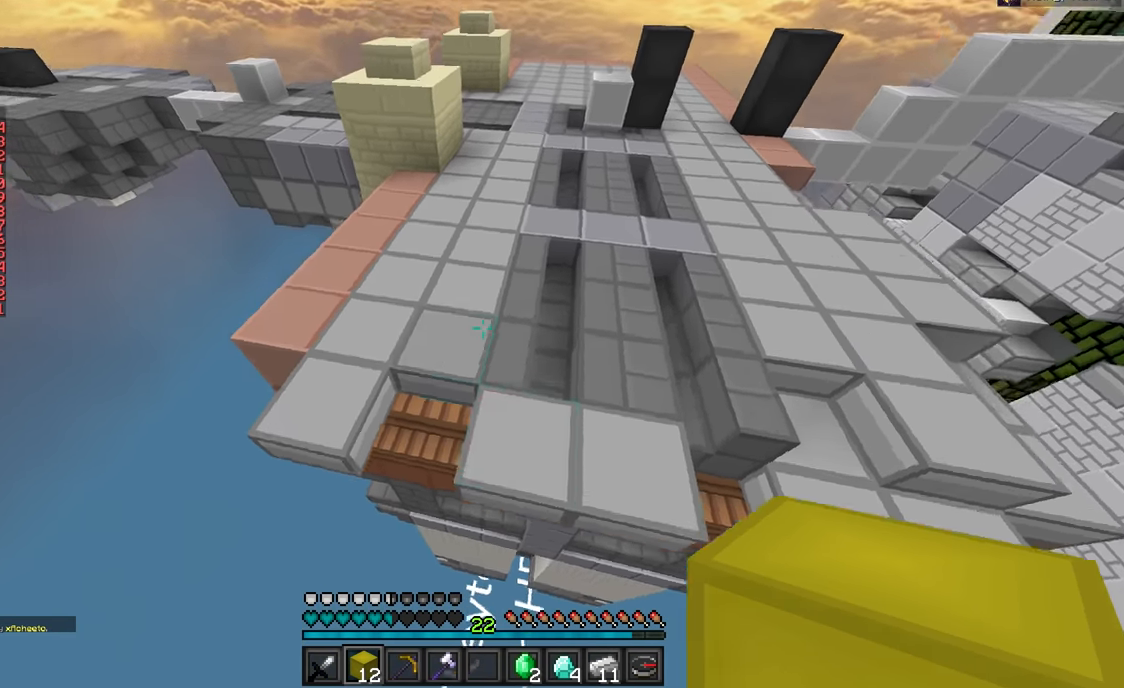
{"keys": ["w"], "mouse": [], "events": []}
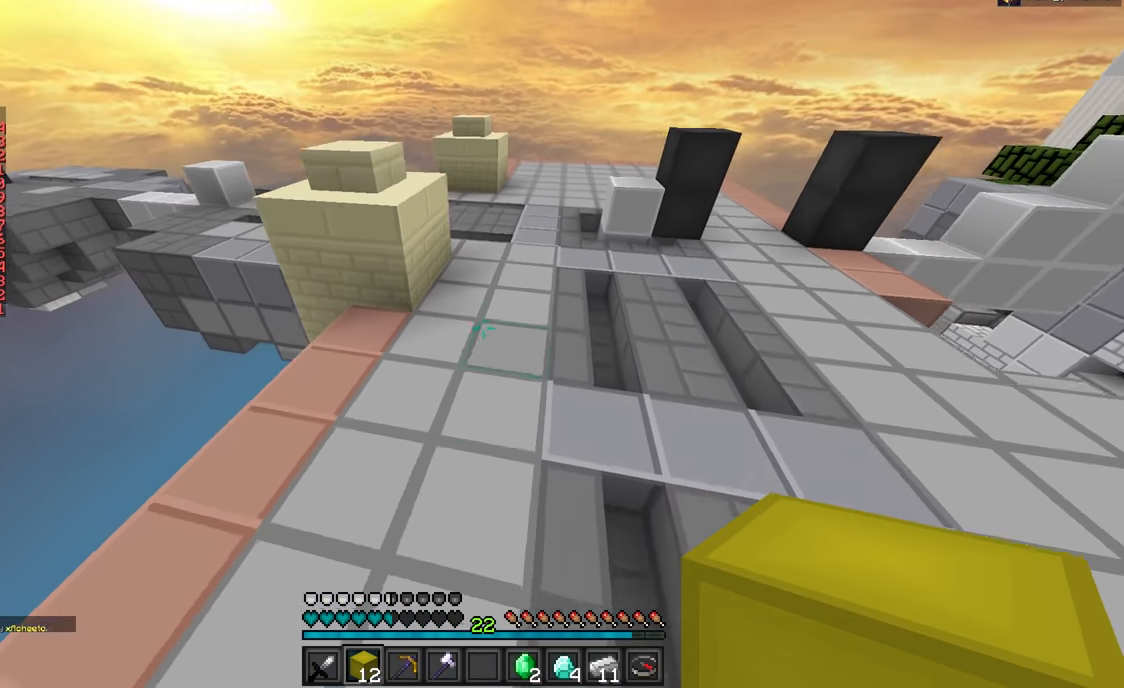
{"keys": ["d", "w"], "mouse": [], "events": [[50, "d", "down"]]}
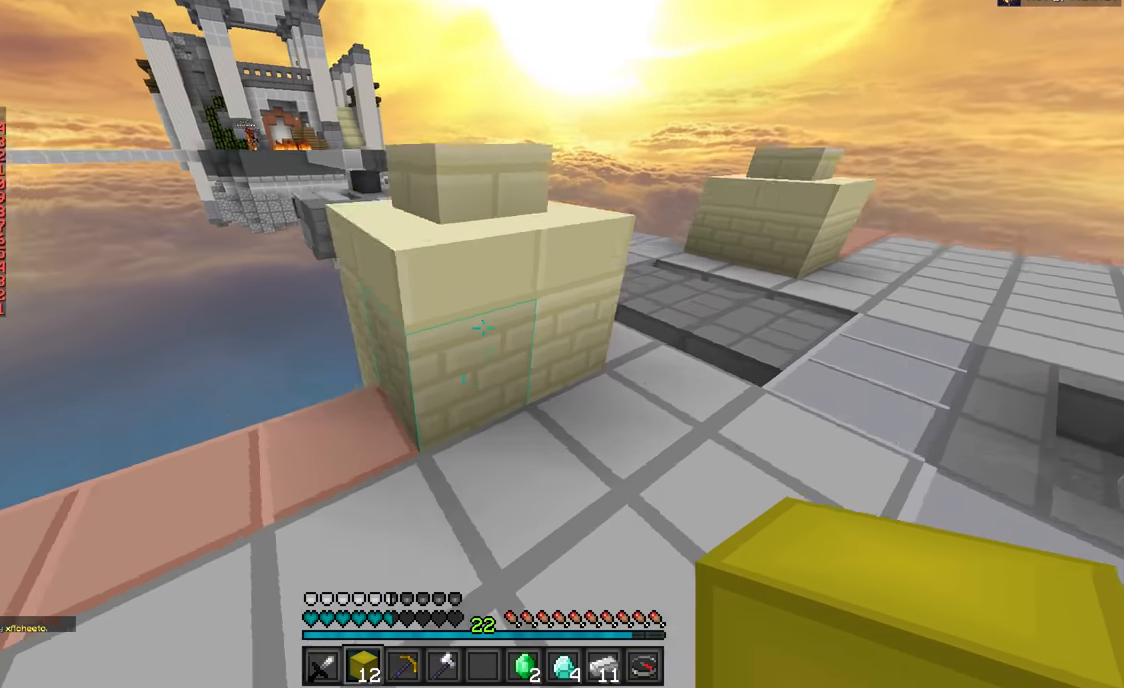
{"keys": ["w"], "mouse": [], "events": [[184, "d", "up"]]}
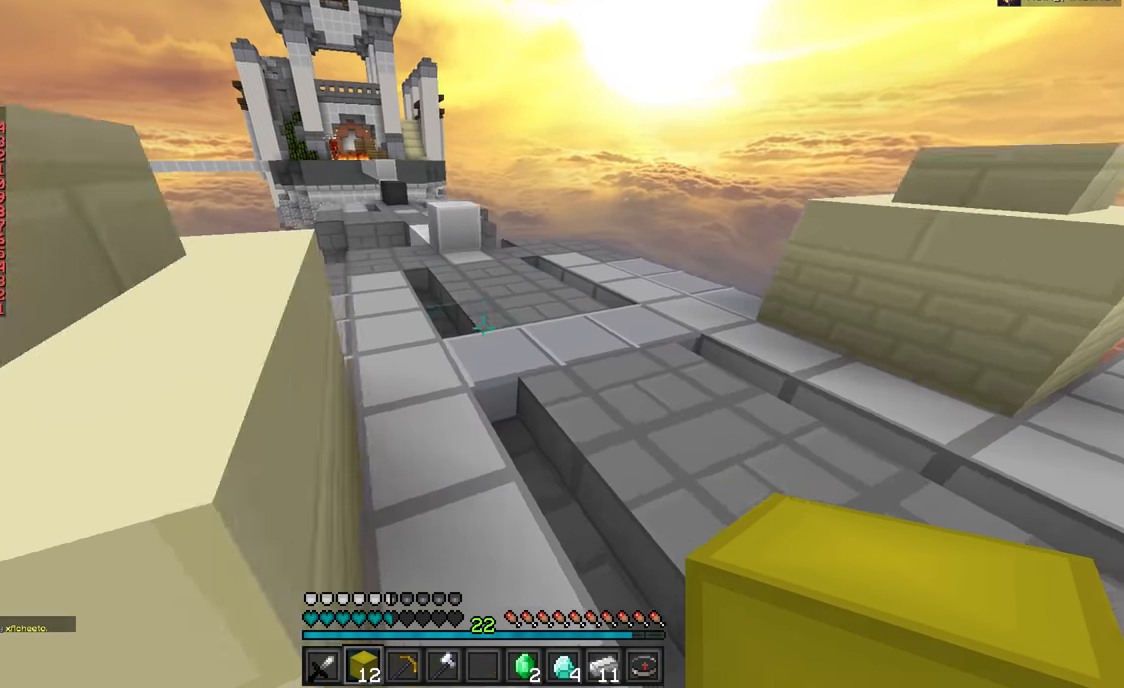
{"keys": ["w"], "mouse": [], "events": [[317, "a", "down"], [483, "a", "up"]]}
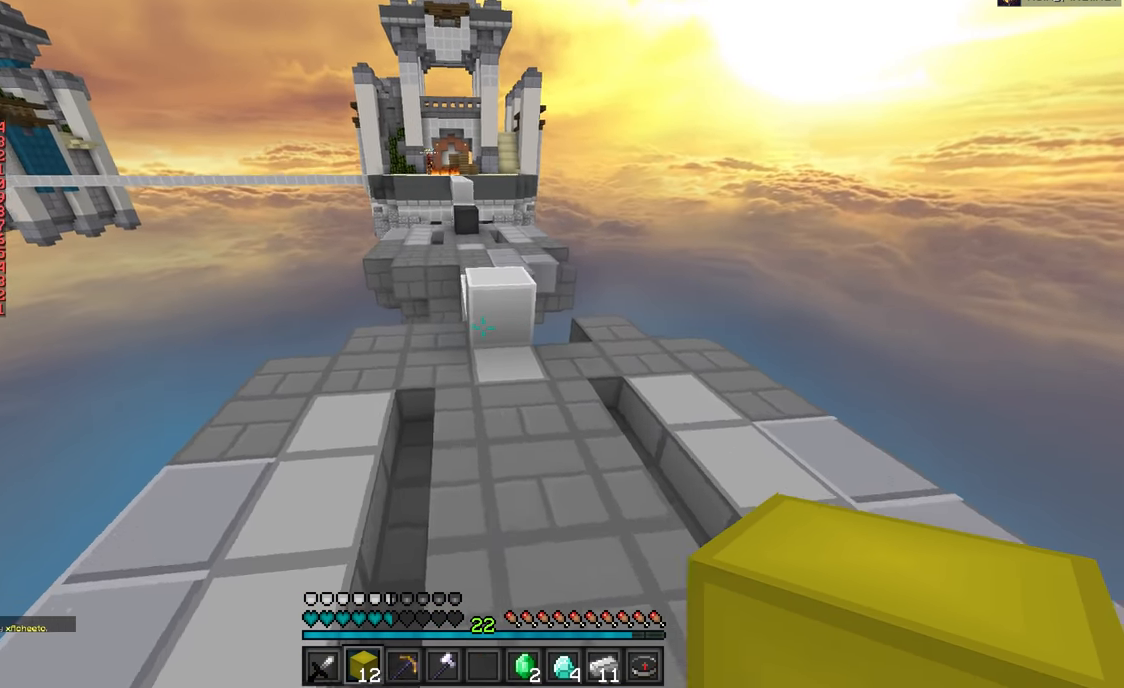
{"keys": ["w"], "mouse": [], "events": []}
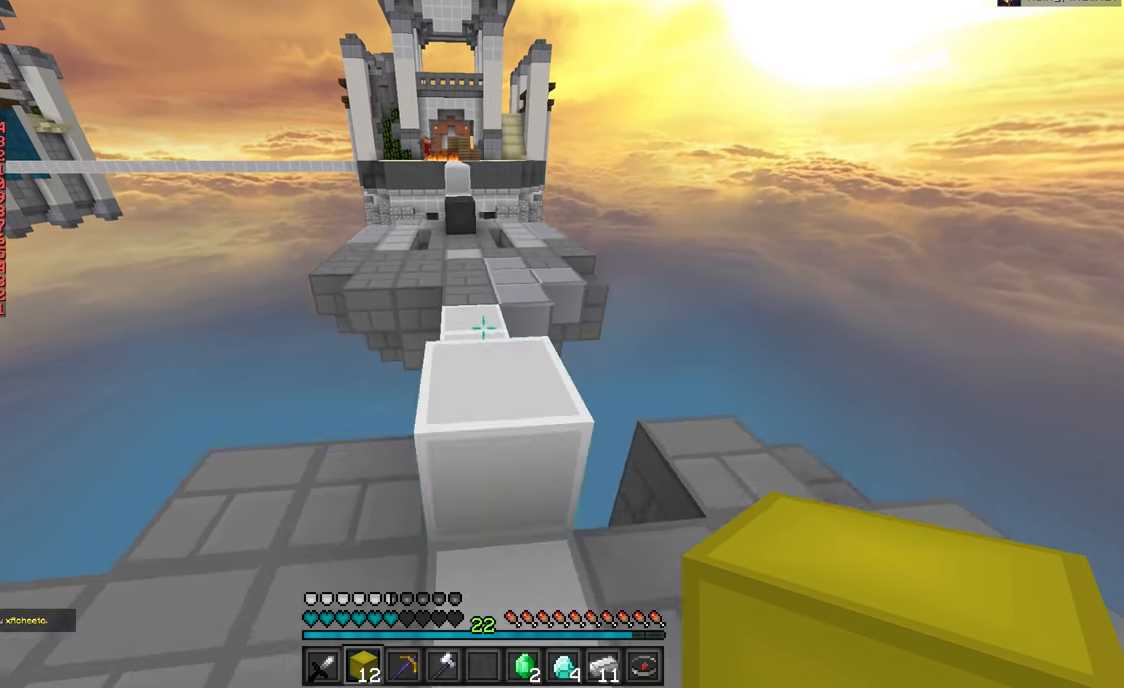
{"keys": ["w"], "mouse": [], "events": []}
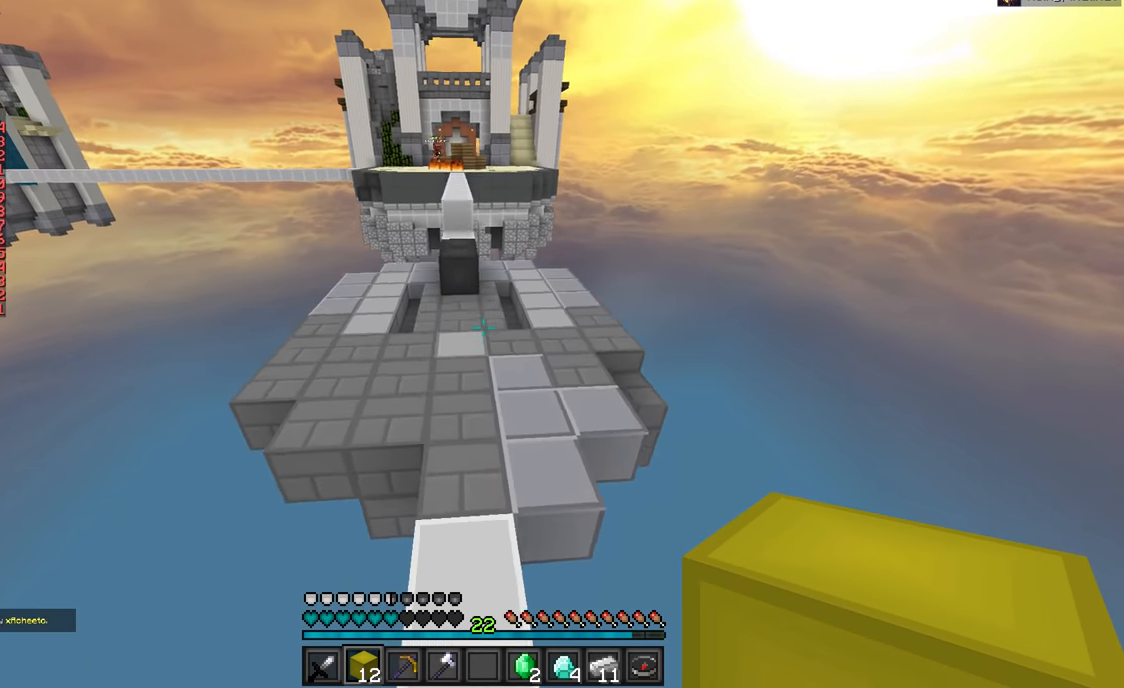
{"keys": ["w"], "mouse": [], "events": [[334, "a", "down"], [484, "a", "up"]]}
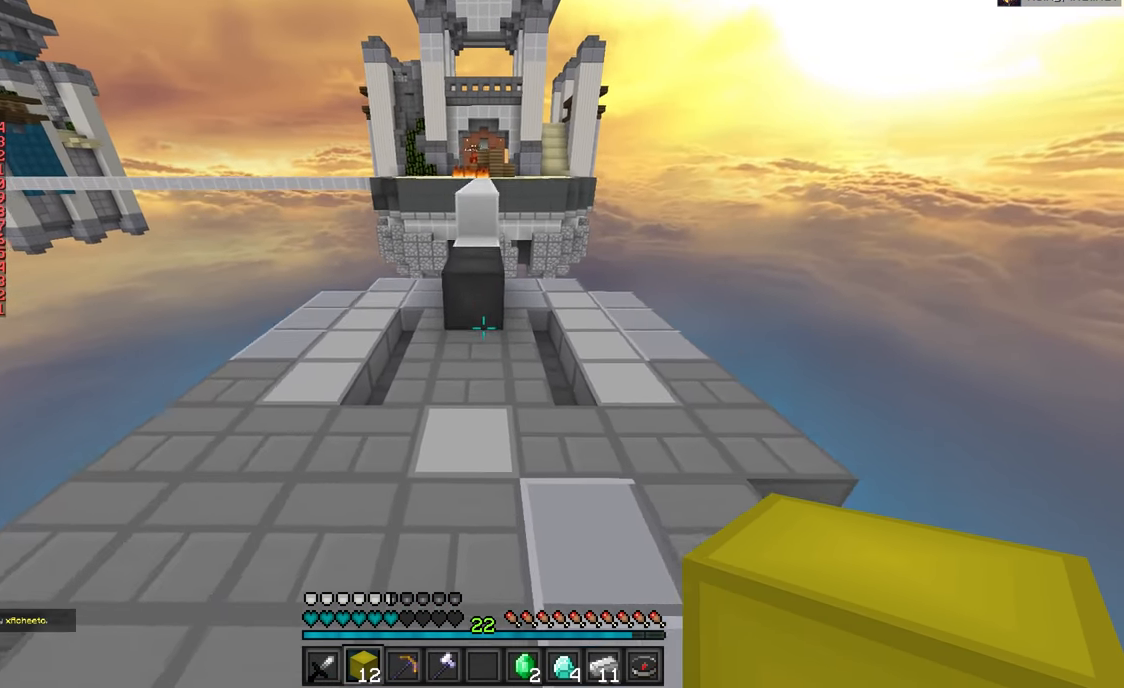
{"keys": ["w"], "mouse": [], "events": []}
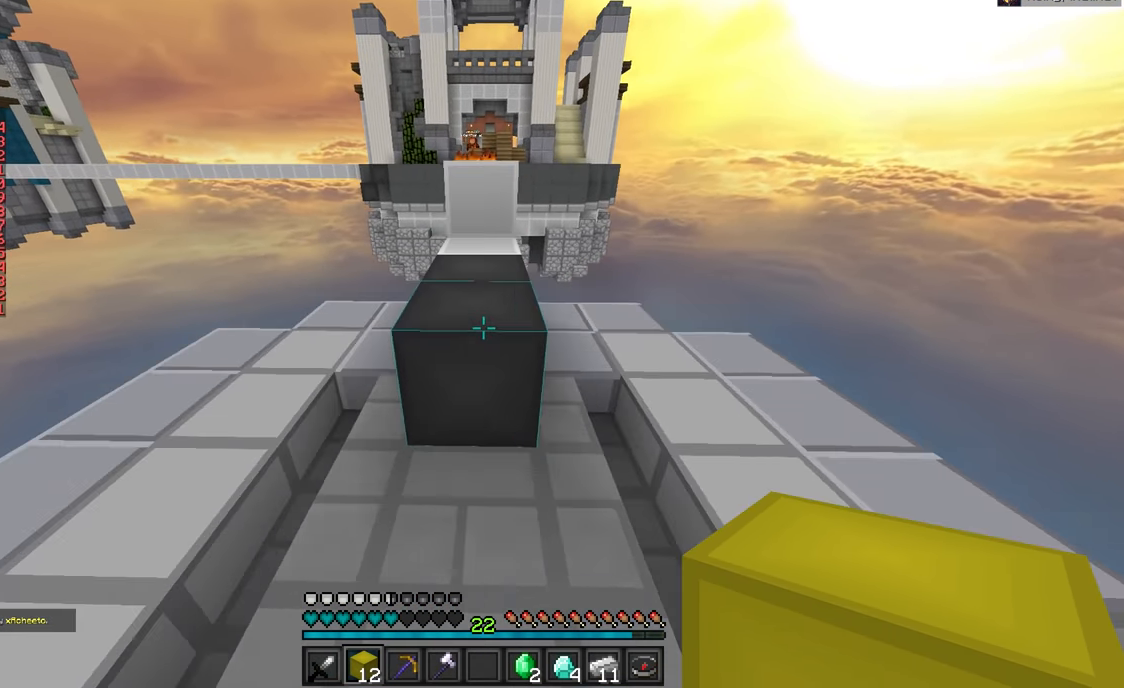
{"keys": ["w"], "mouse": [], "events": []}
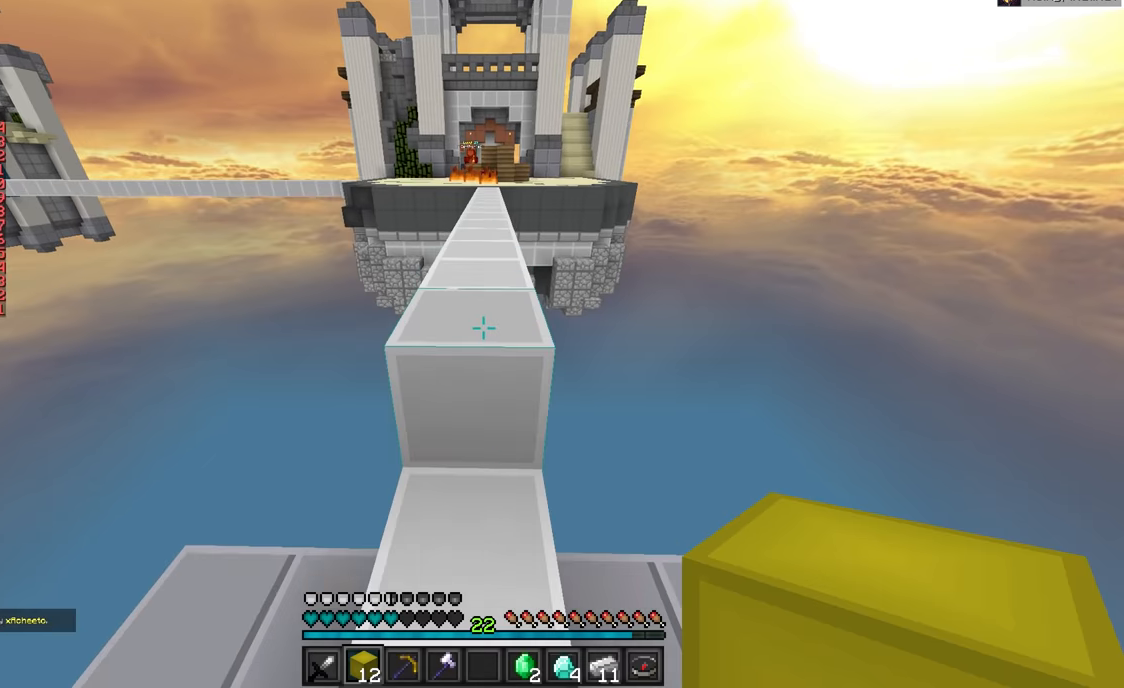
{"keys": ["w"], "mouse": [], "events": []}
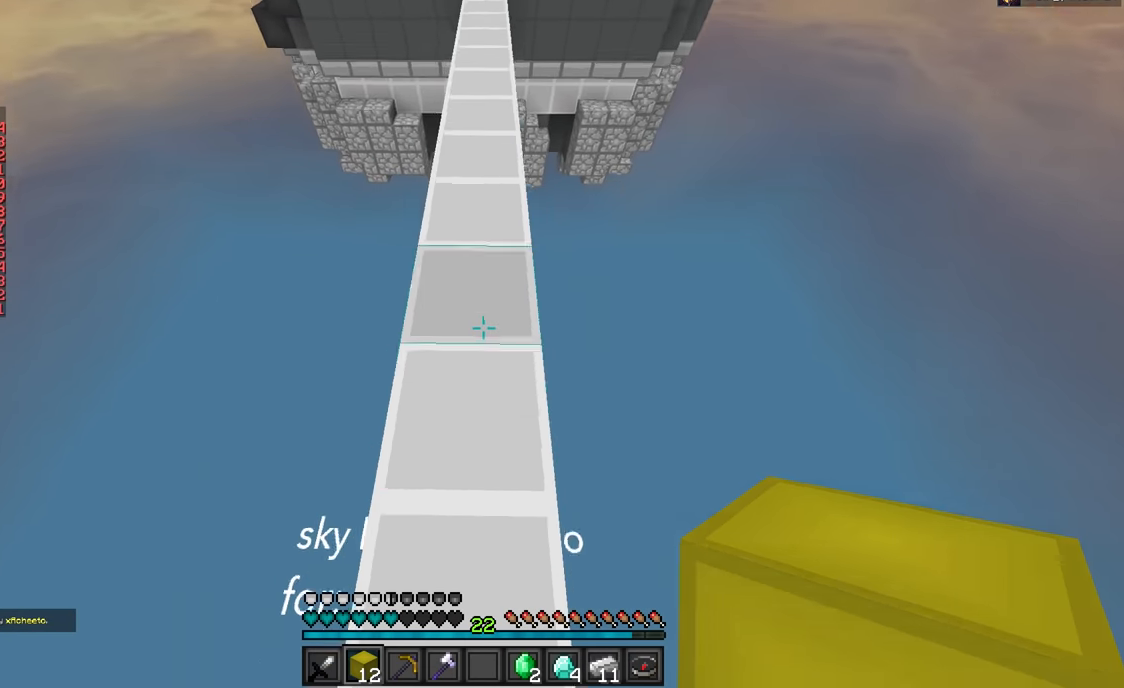
{"keys": ["w"], "mouse": [], "events": [[317, "mouse_right", "down"], [450, "mouse_right", "up"]]}
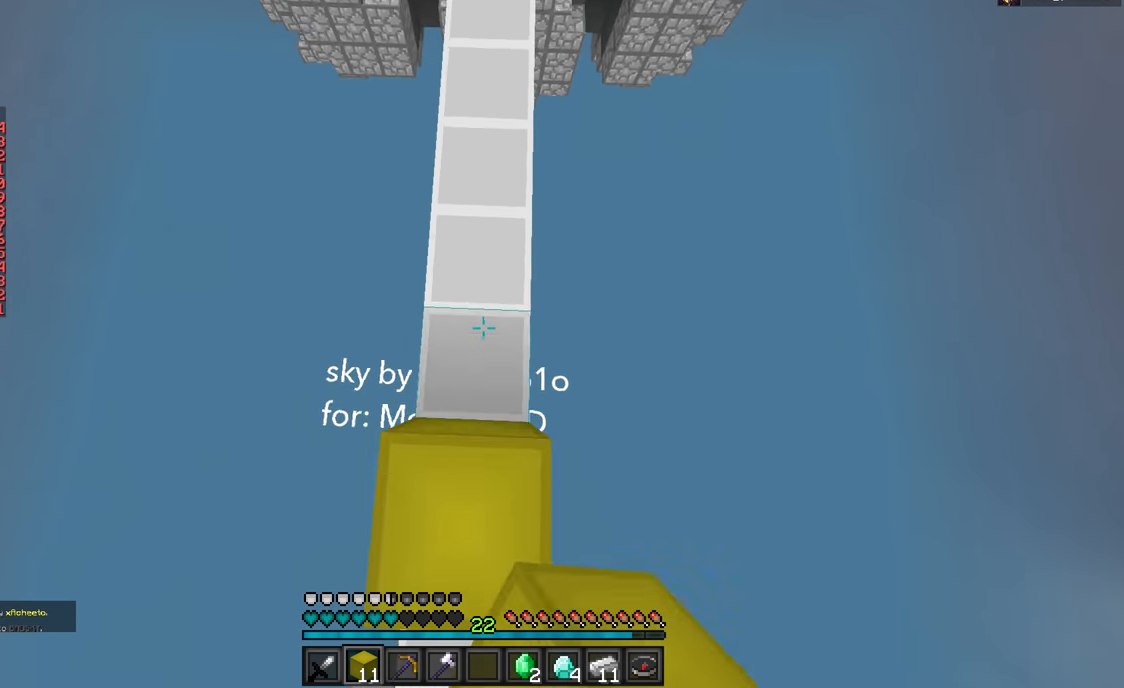
{"keys": ["w"], "mouse": [], "events": [[384, "mouse_right", "down"], [484, "mouse_right", "up"]]}
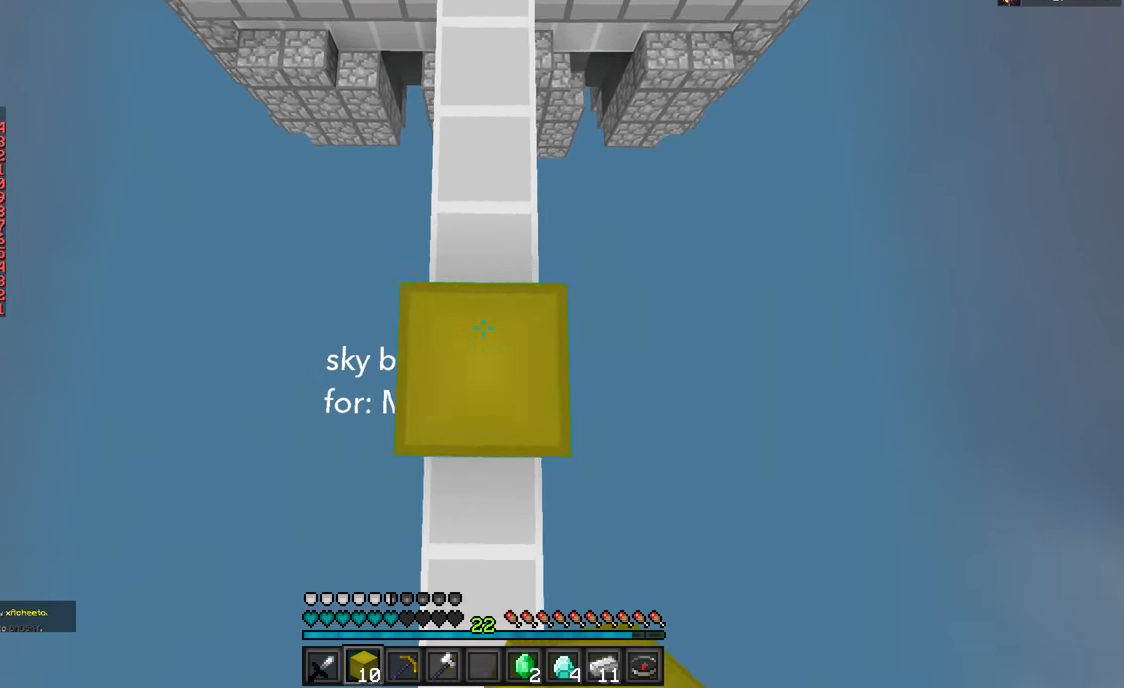
{"keys": ["w"], "mouse": ["right"], "events": [[484, "mouse_right", "down"]]}
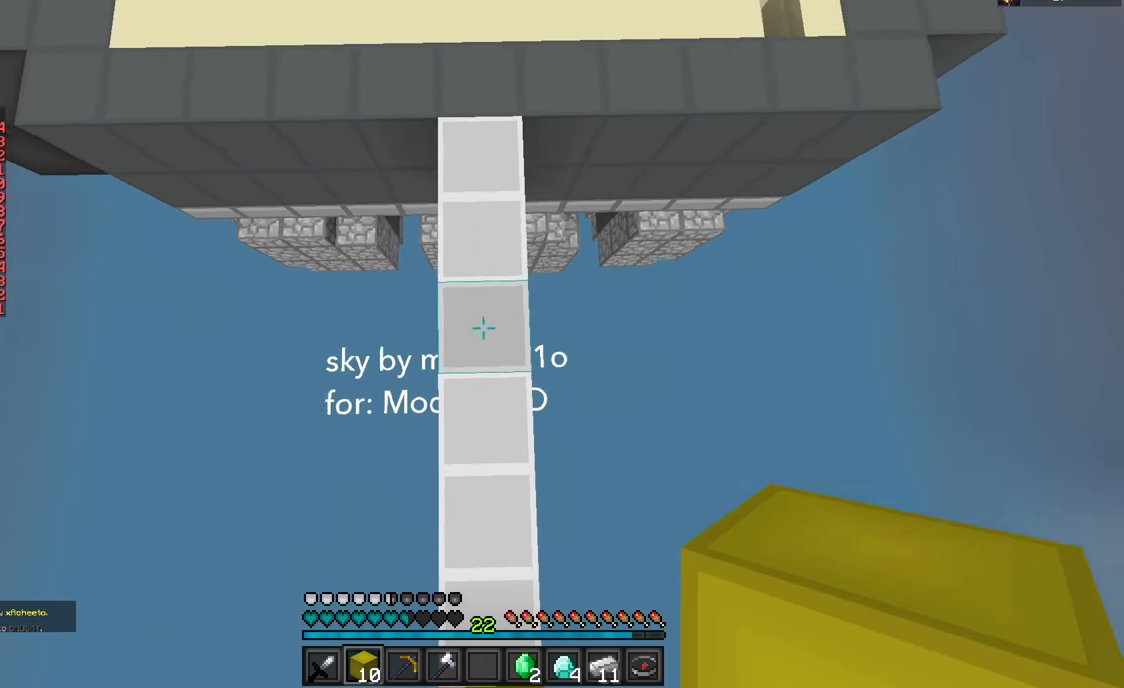
{"keys": ["d", "w"], "mouse": [], "events": [[100, "mouse_right", "up"], [150, "d", "down"]]}